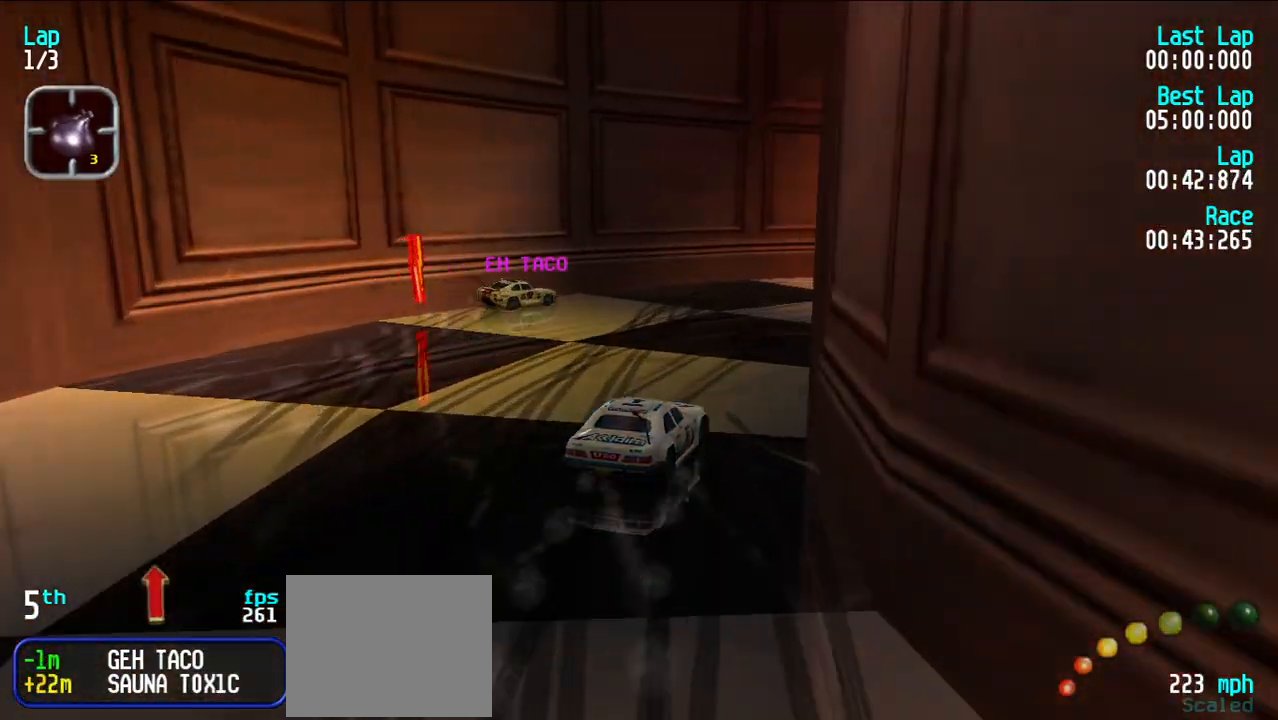
Gameplay with keyboard; each line is a JSON object with the keys held at the frame after it. "events" lists presses ("down") and releases ("up") of "d", "e", "u" and "y" between this image and that frame as [ms after this image, input, new state], when the widget could be followed in between. No other keys are recorded. Mouse input is not recorded.
{"keys": ["e", "u"], "events": [[50, "d", "down"], [100, "e", "down"], [150, "d", "up"], [383, "u", "up"], [483, "u", "down"]]}
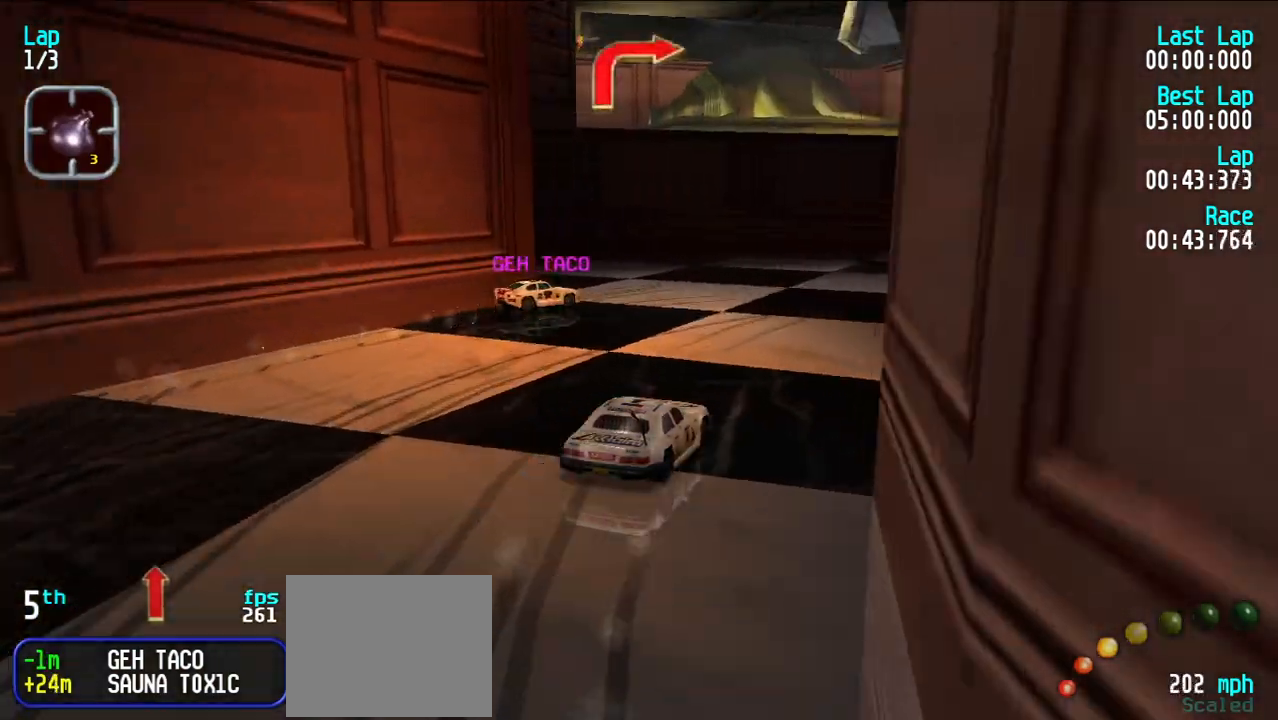
{"keys": ["e", "u"], "events": [[50, "u", "up"], [150, "u", "down"], [300, "d", "down"], [350, "e", "up"], [350, "u", "up"], [400, "d", "up"], [400, "e", "down"], [400, "u", "down"]]}
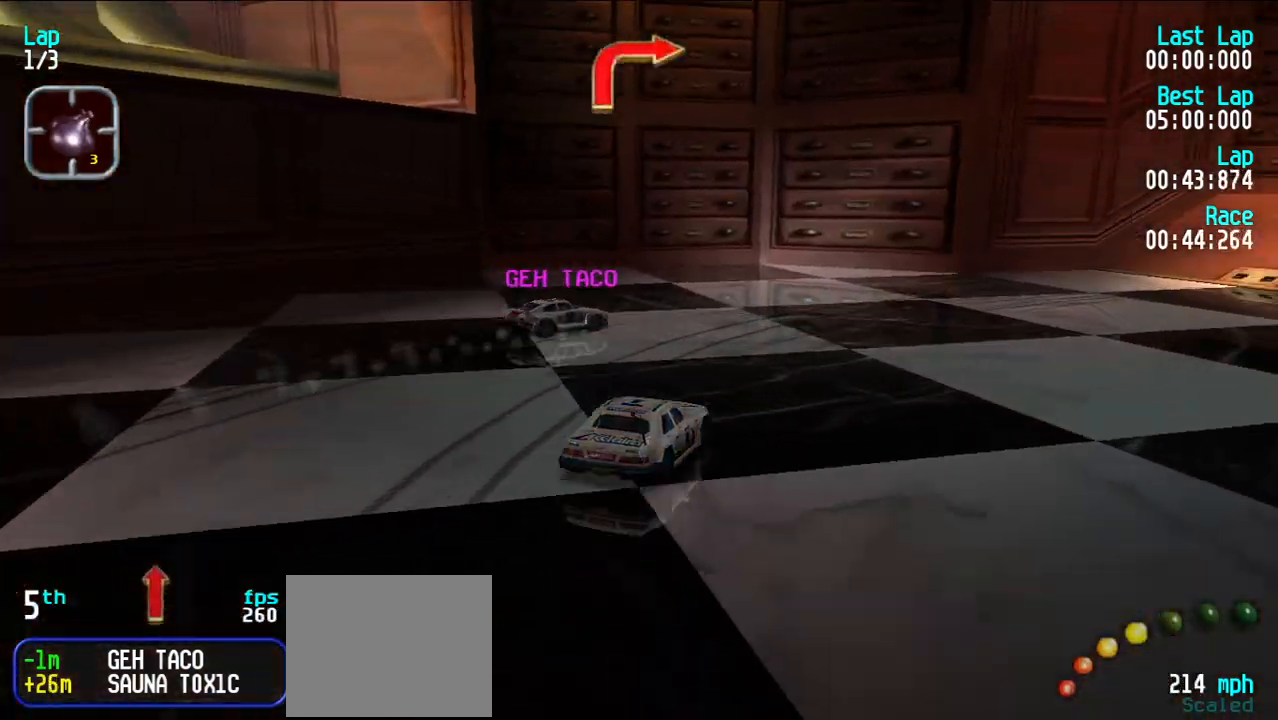
{"keys": ["e", "u"], "events": [[350, "u", "up"], [450, "u", "down"]]}
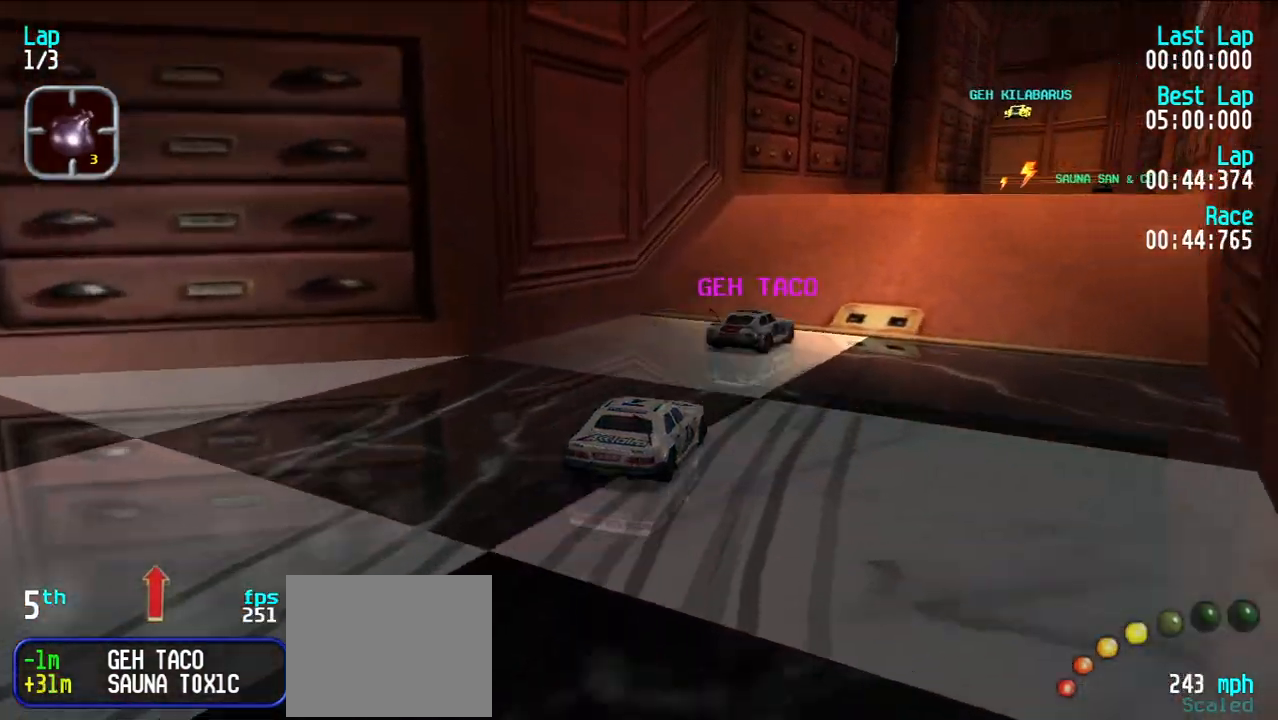
{"keys": ["e"], "events": [[50, "u", "up"], [100, "u", "down"], [183, "u", "up"], [333, "u", "down"], [383, "u", "up"]]}
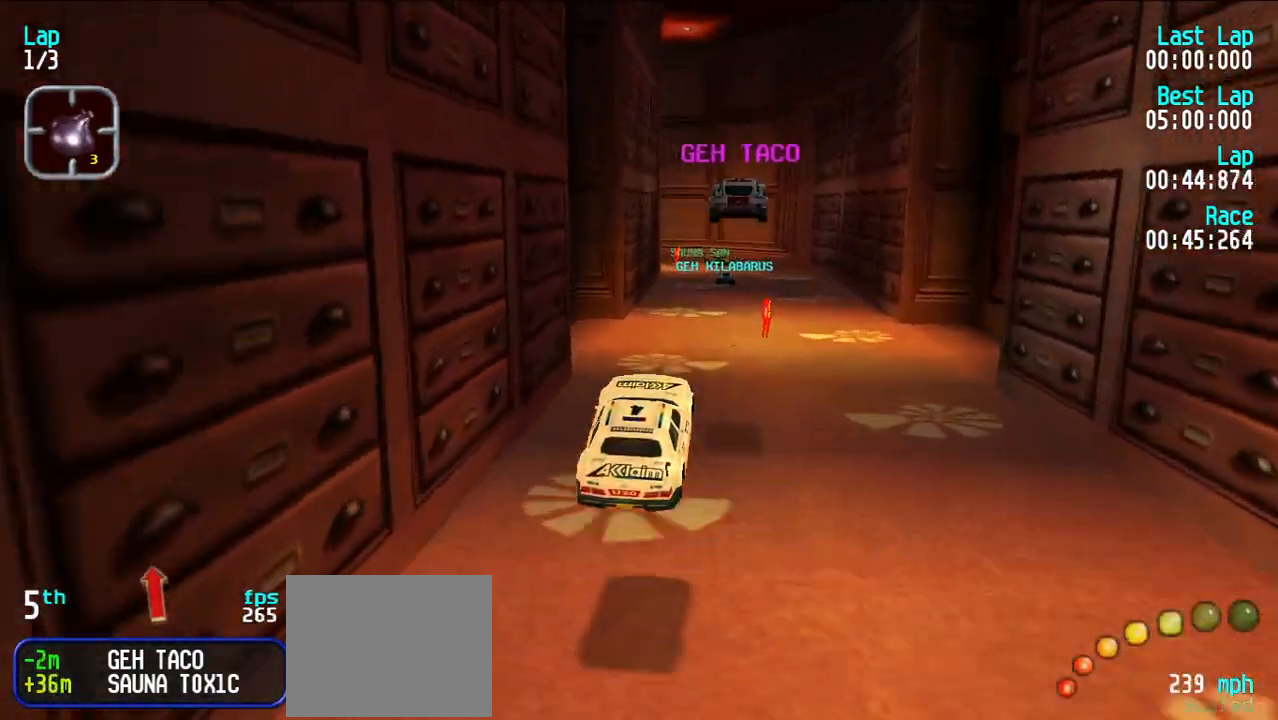
{"keys": ["e"], "events": [[167, "u", "down"], [300, "u", "up"], [400, "u", "down"], [483, "u", "up"]]}
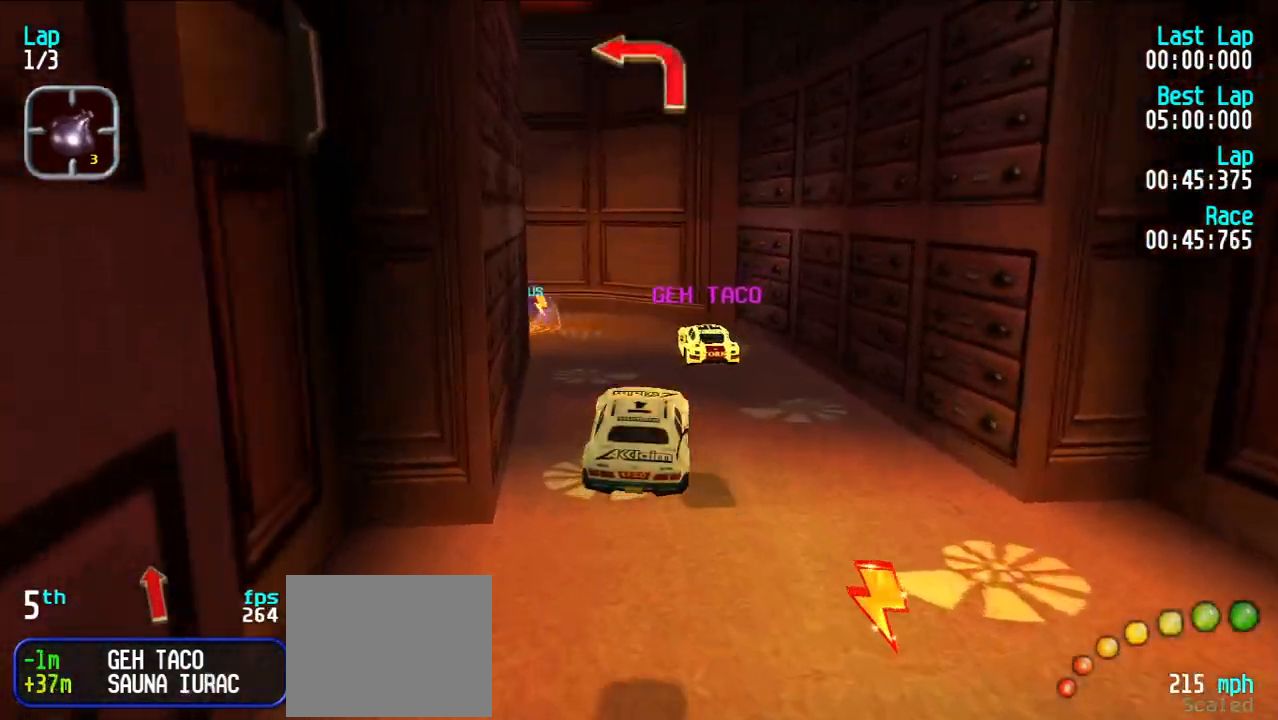
{"keys": ["d", "e", "y"], "events": [[67, "u", "down"], [167, "u", "up"], [500, "d", "down"], [500, "y", "down"]]}
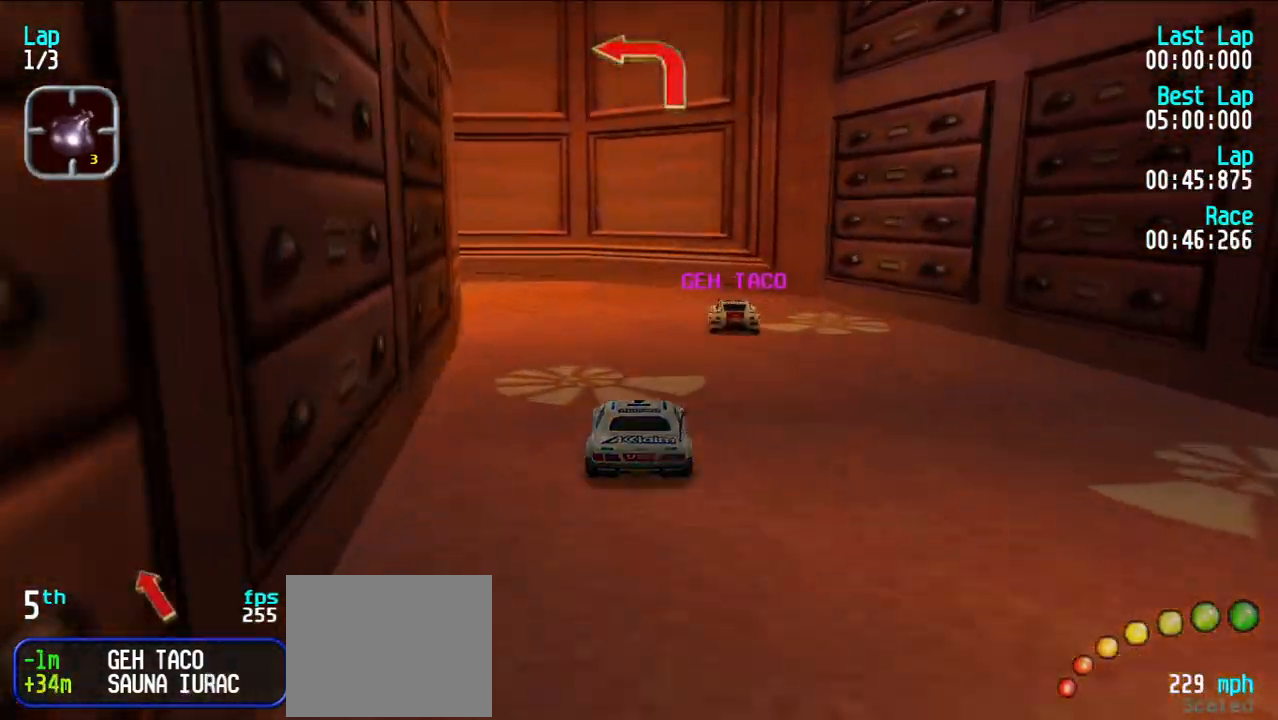
{"keys": ["e", "y"], "events": [[50, "e", "up"], [100, "d", "up"], [283, "y", "up"], [333, "y", "down"], [367, "e", "down"]]}
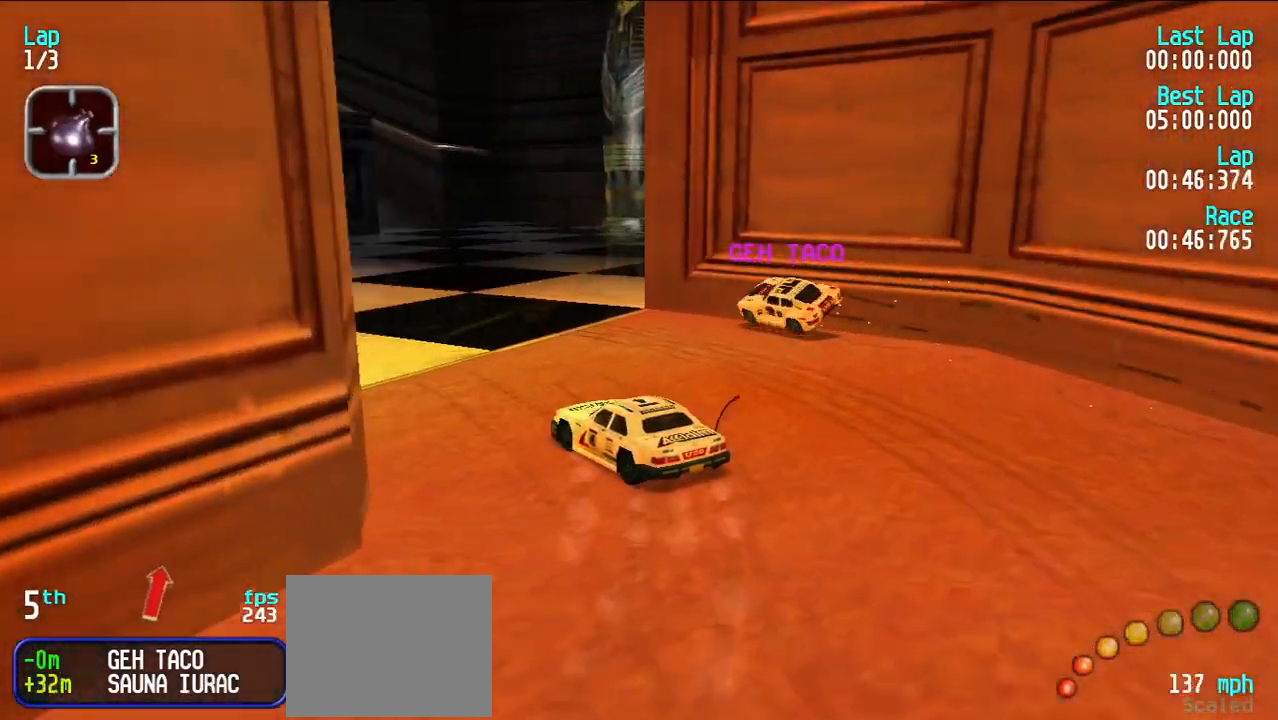
{"keys": ["e"], "events": [[100, "y", "up"], [383, "u", "down"], [433, "u", "up"]]}
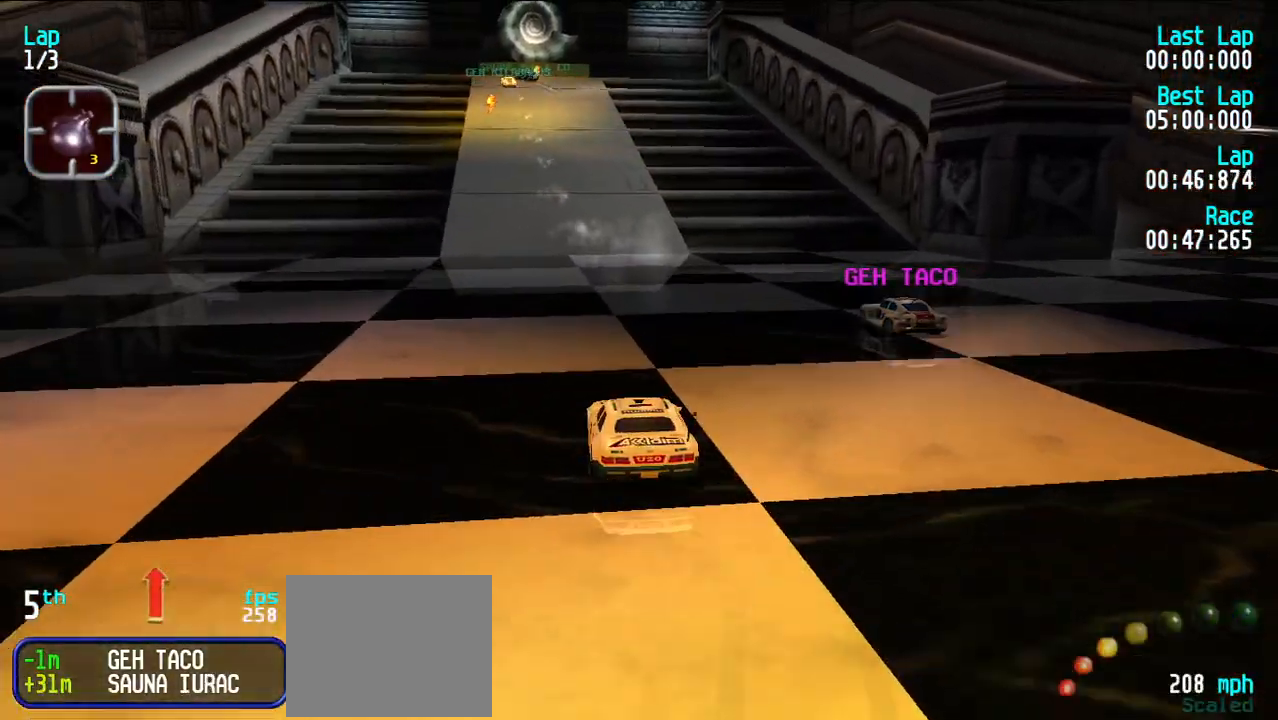
{"keys": ["e"], "events": [[217, "y", "down"], [267, "y", "up"], [450, "u", "down"], [500, "u", "up"]]}
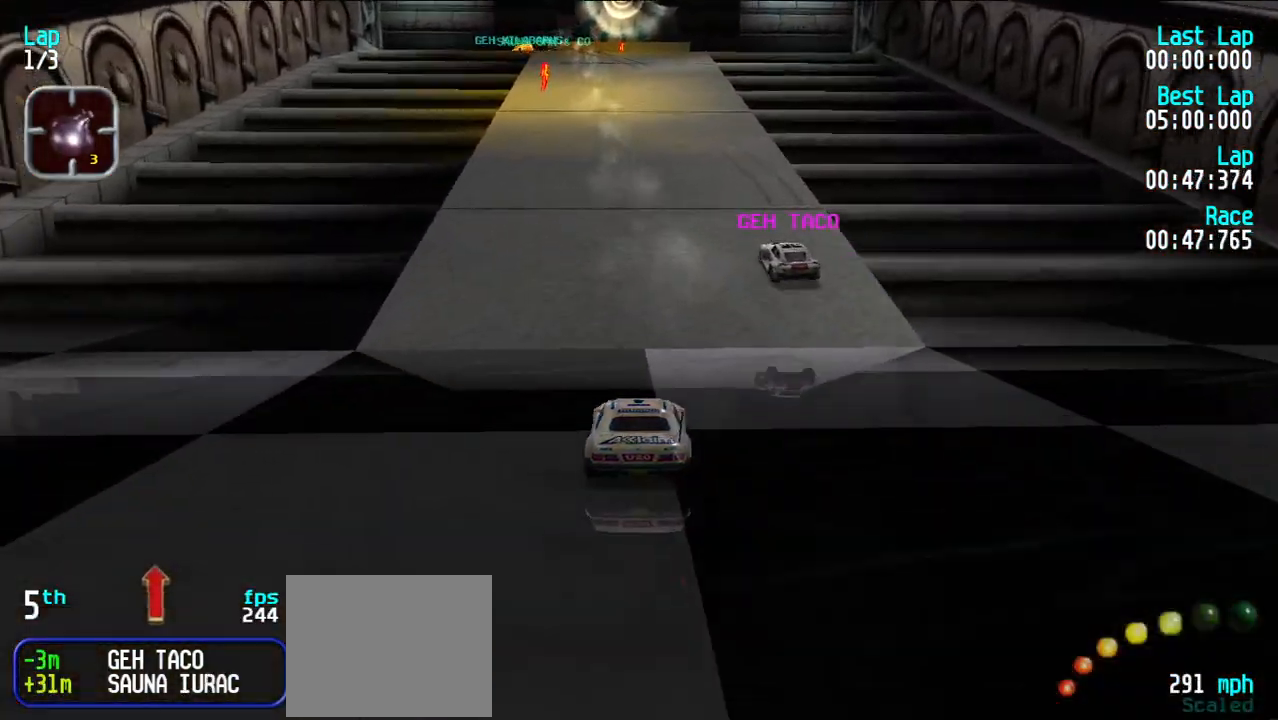
{"keys": ["e"], "events": []}
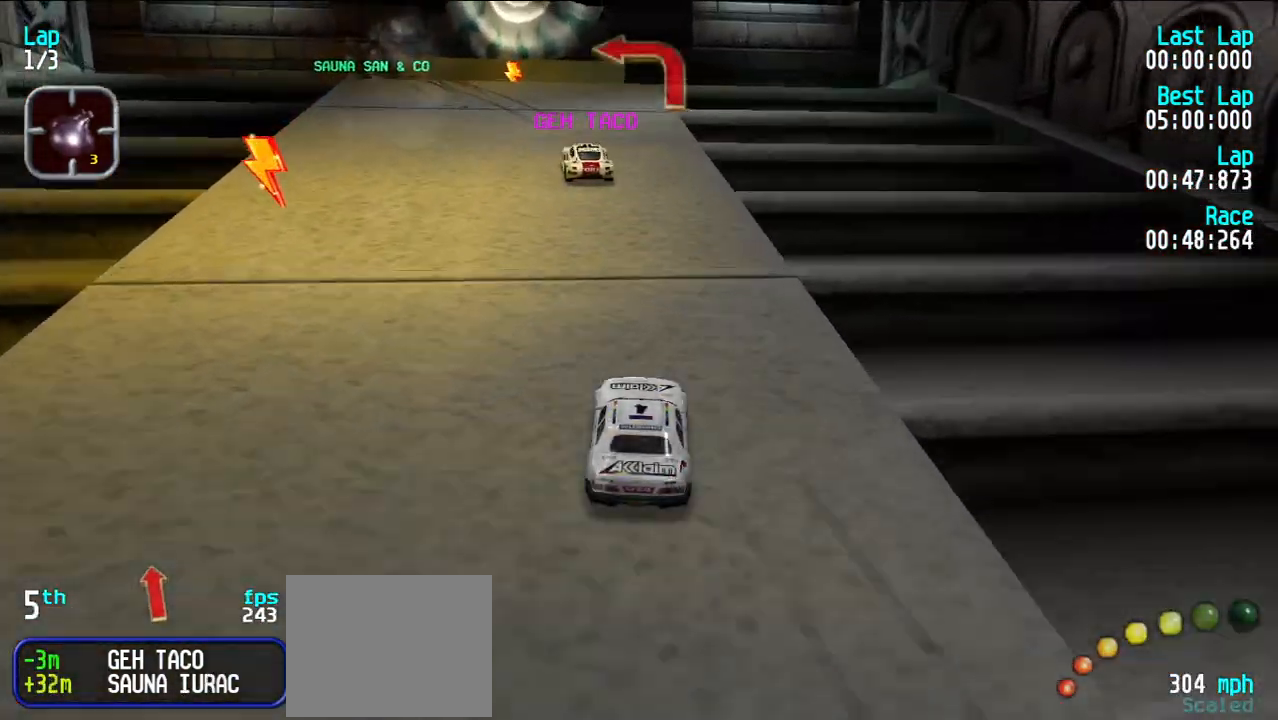
{"keys": ["e", "y"], "events": [[17, "d", "down"], [17, "e", "up"], [67, "y", "down"], [117, "d", "up"], [300, "e", "down"]]}
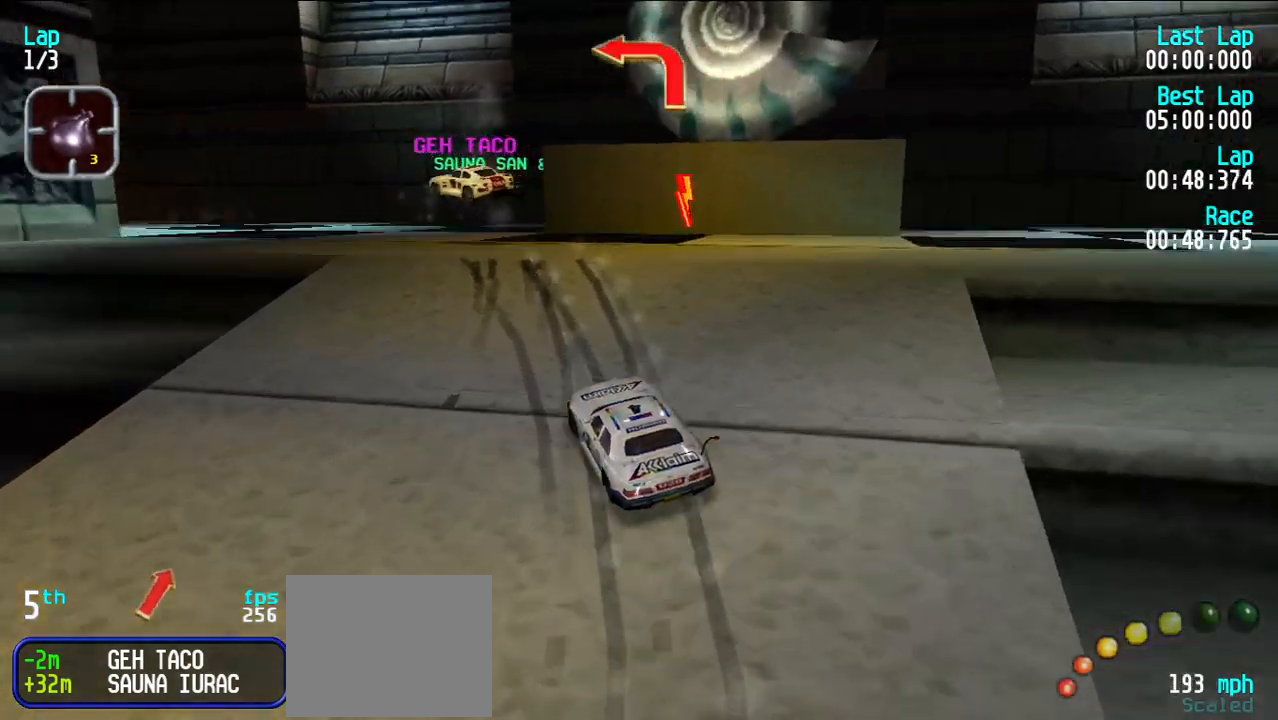
{"keys": ["e"], "events": [[133, "y", "up"], [217, "y", "down"], [267, "d", "down"], [267, "e", "up"], [317, "y", "up"], [367, "d", "up"], [400, "e", "down"]]}
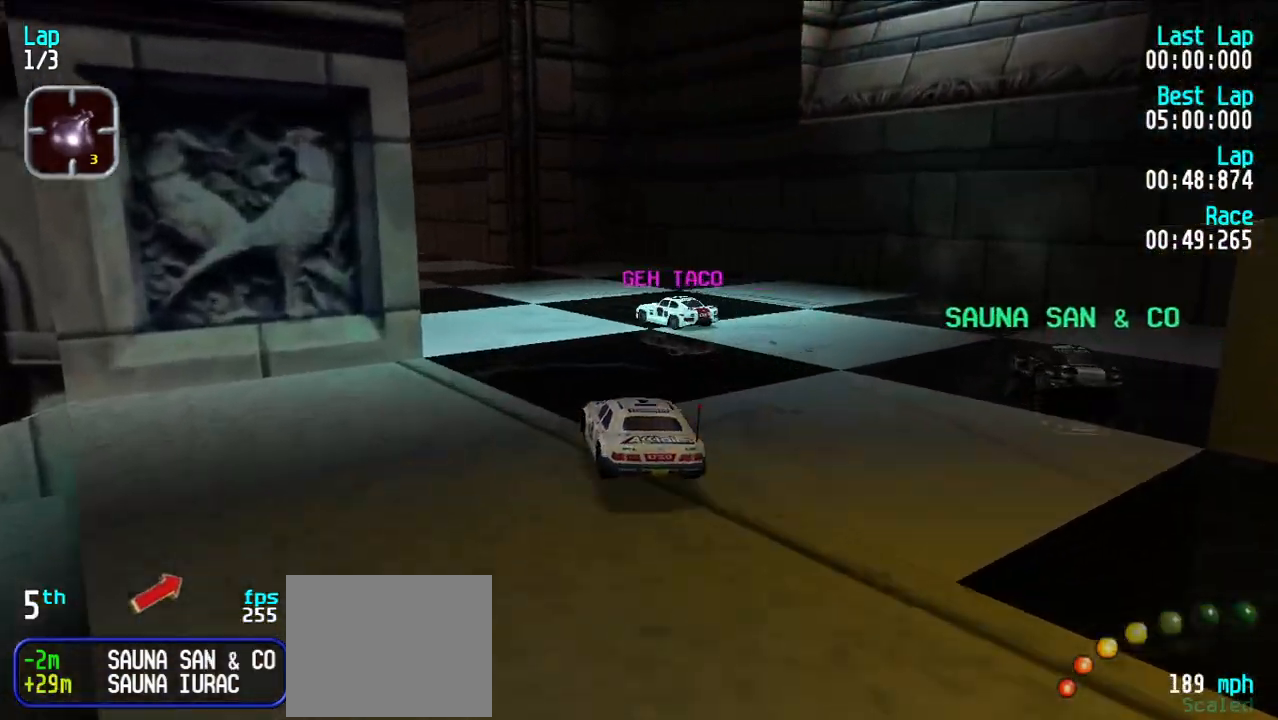
{"keys": ["e", "y"], "events": [[100, "y", "down"], [183, "y", "up"], [283, "y", "down"], [367, "y", "up"], [467, "y", "down"]]}
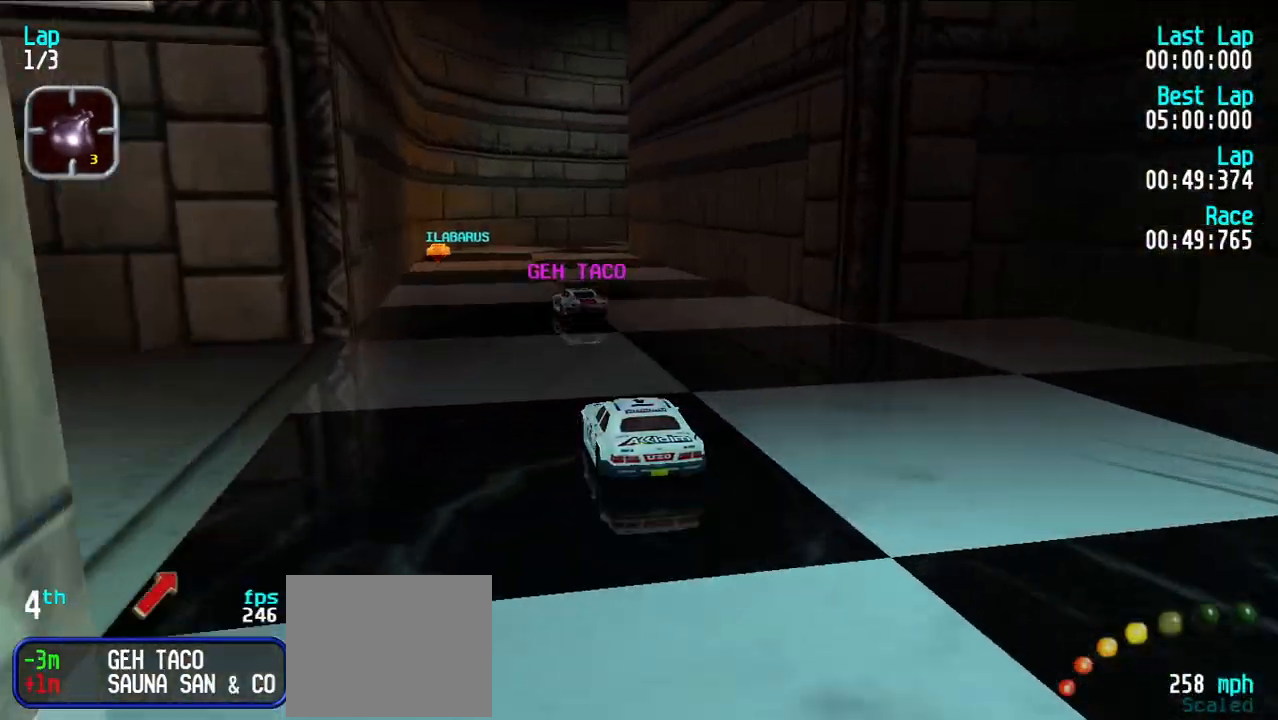
{"keys": ["u"], "events": [[17, "y", "up"], [350, "d", "down"], [350, "e", "up"], [350, "u", "down"], [450, "d", "up"], [450, "u", "up"], [483, "u", "down"]]}
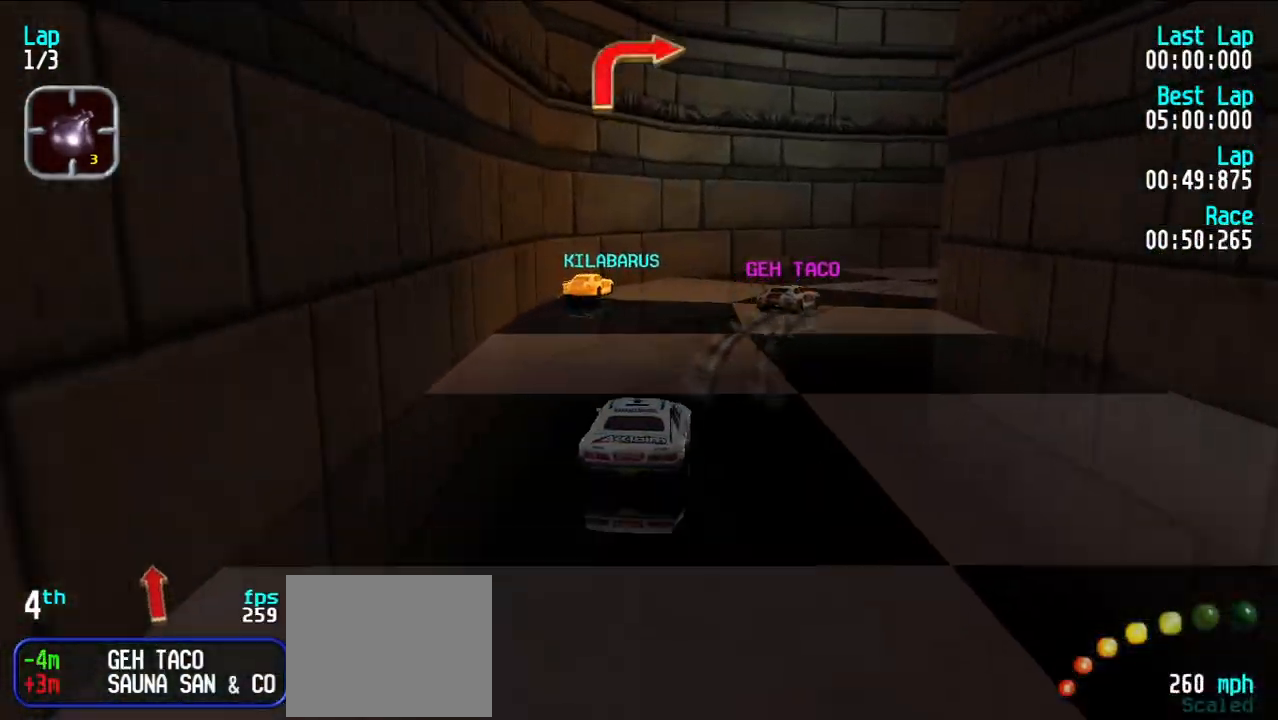
{"keys": ["u"], "events": [[33, "e", "down"], [267, "e", "up"], [317, "u", "up"], [367, "e", "down"], [367, "u", "down"], [500, "e", "up"]]}
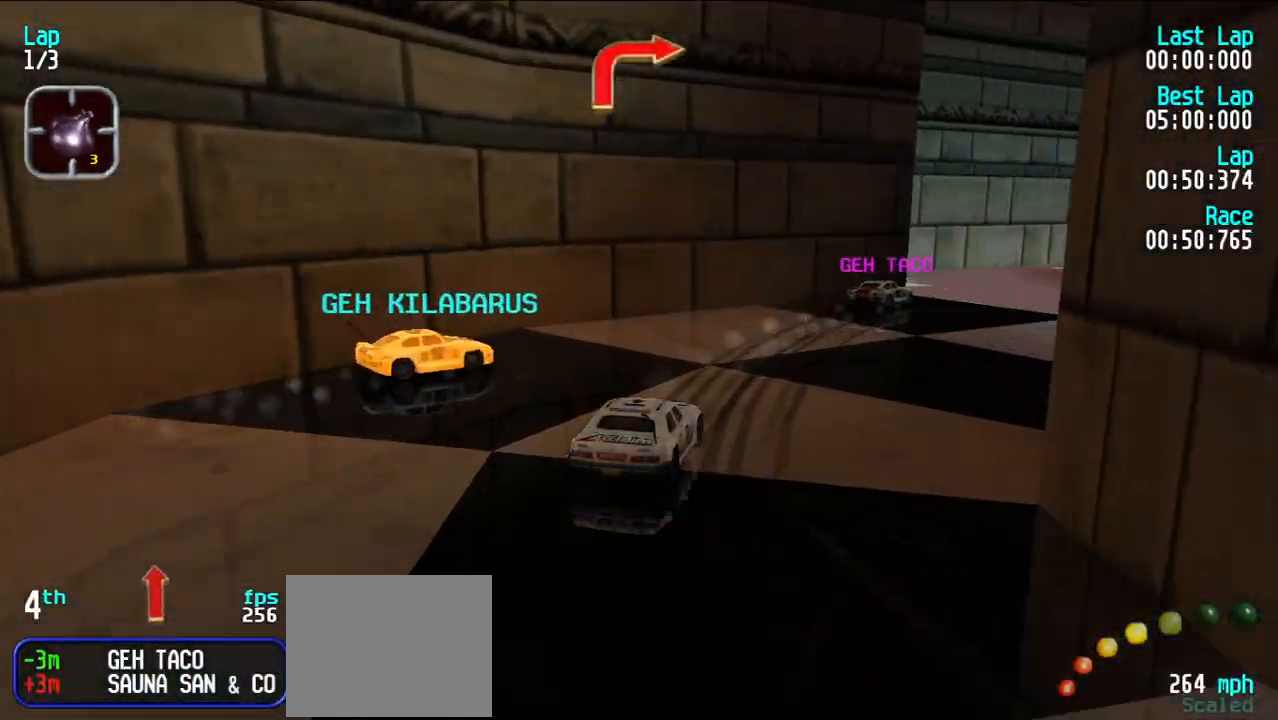
{"keys": ["e"], "events": [[200, "e", "down"], [250, "u", "up"], [383, "y", "down"], [467, "y", "up"]]}
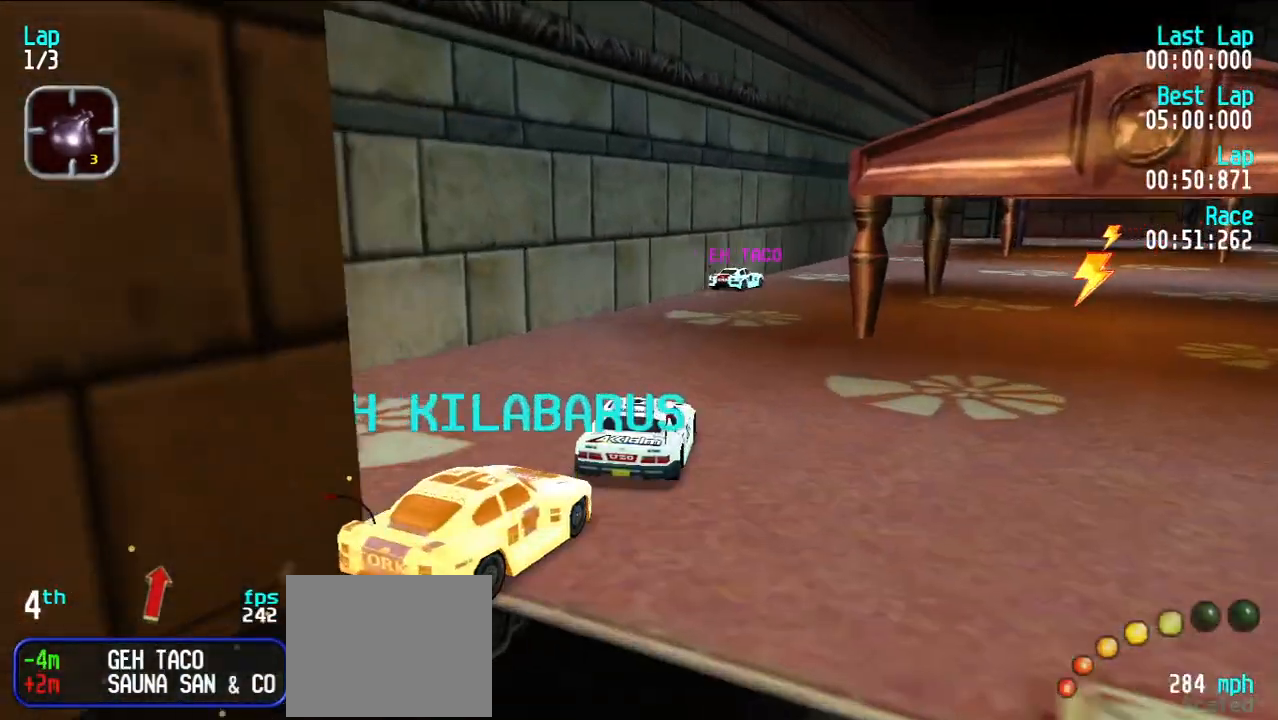
{"keys": ["e"], "events": [[250, "u", "down"], [300, "u", "up"], [400, "u", "down"], [483, "u", "up"]]}
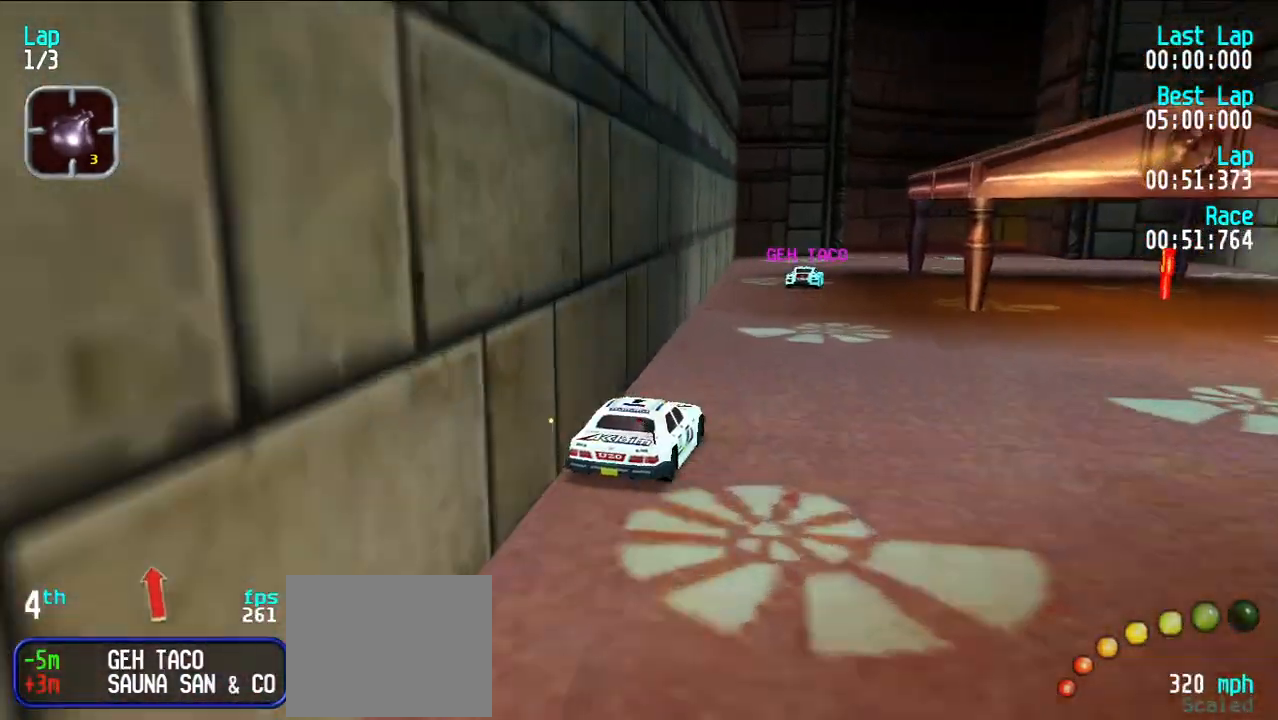
{"keys": ["u"], "events": [[67, "u", "down"], [117, "u", "up"], [417, "d", "down"], [450, "e", "up"], [450, "u", "down"], [500, "d", "up"]]}
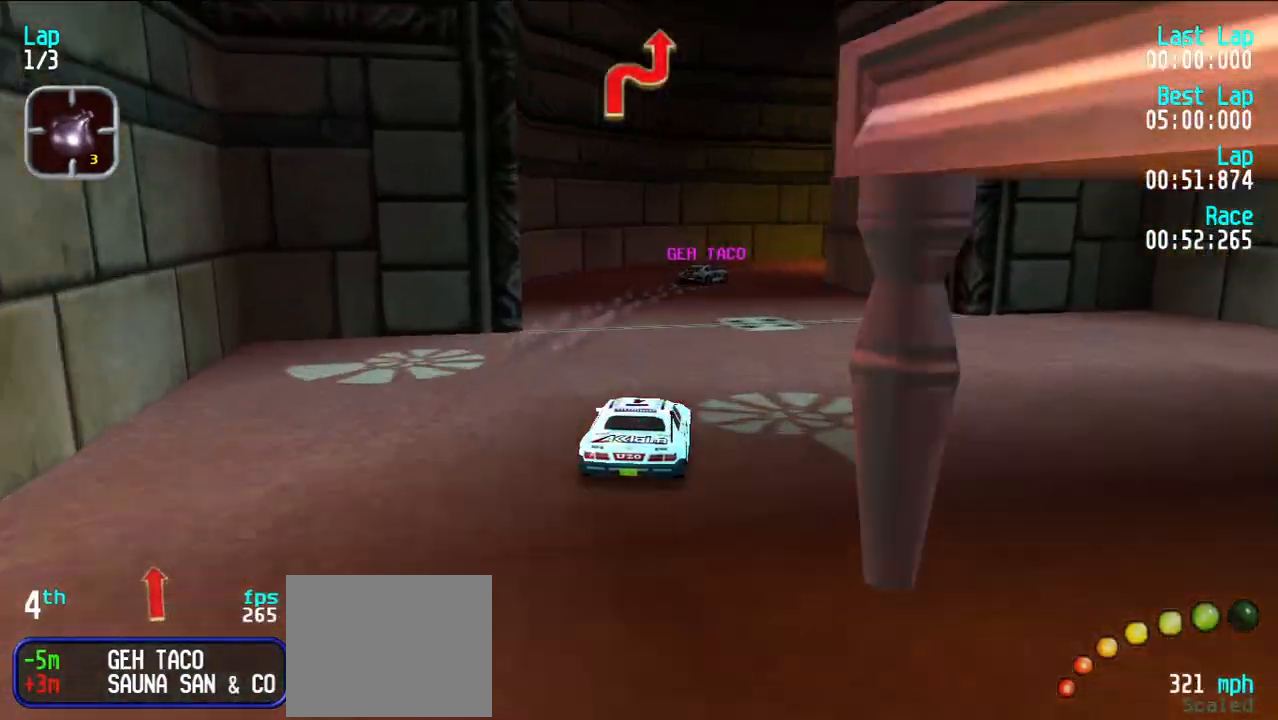
{"keys": ["e"], "events": [[50, "e", "down"], [50, "u", "up"], [150, "u", "down"], [233, "u", "up"], [283, "u", "down"], [417, "u", "up"]]}
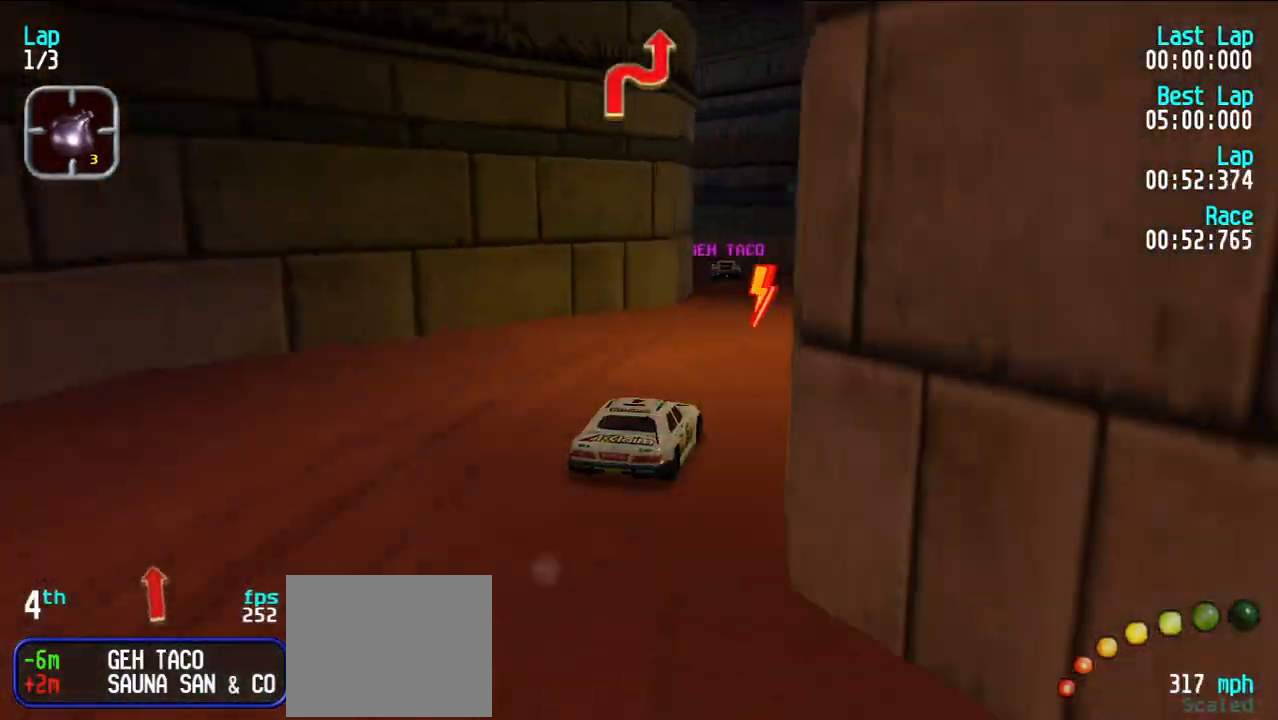
{"keys": ["e", "y"], "events": [[17, "u", "down"], [67, "u", "up"], [150, "y", "down"], [250, "y", "up"], [300, "y", "down"], [383, "y", "up"], [433, "y", "down"]]}
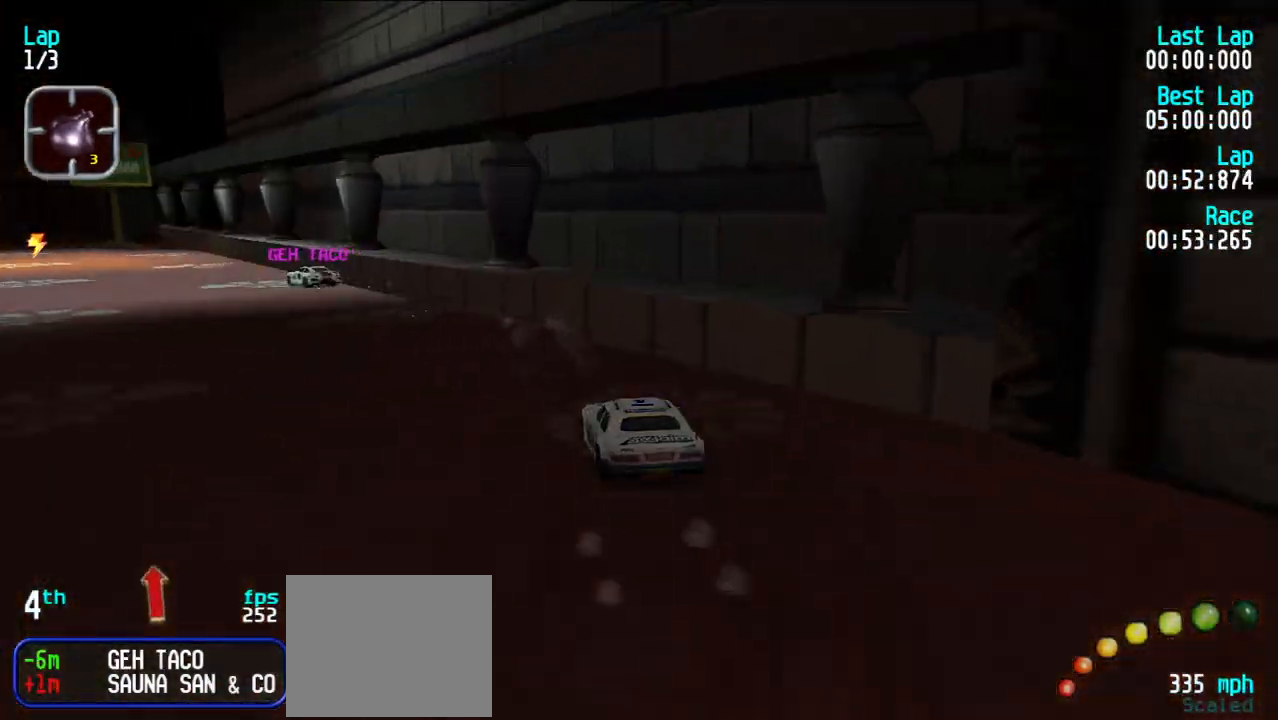
{"keys": ["e"], "events": [[83, "y", "up"], [133, "y", "down"], [217, "y", "up"]]}
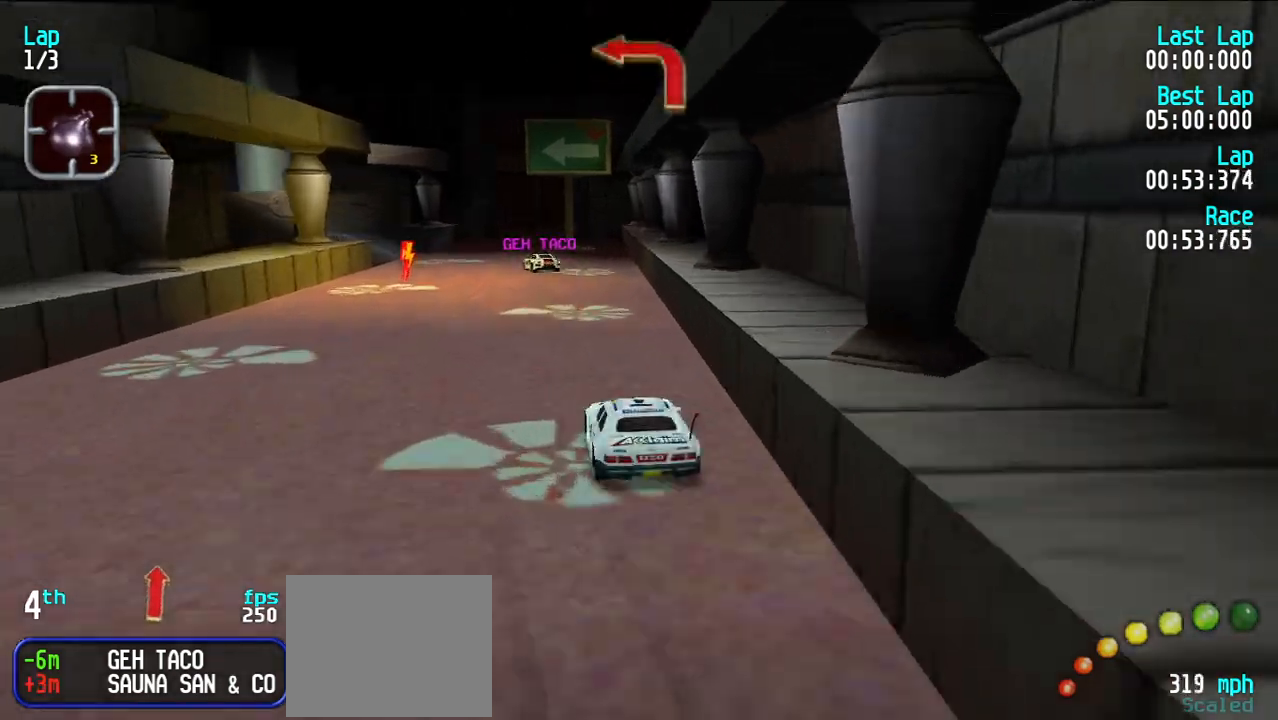
{"keys": ["y"], "events": [[133, "d", "down"], [133, "e", "up"], [183, "y", "down"], [283, "d", "up"], [283, "y", "up"], [333, "y", "down"]]}
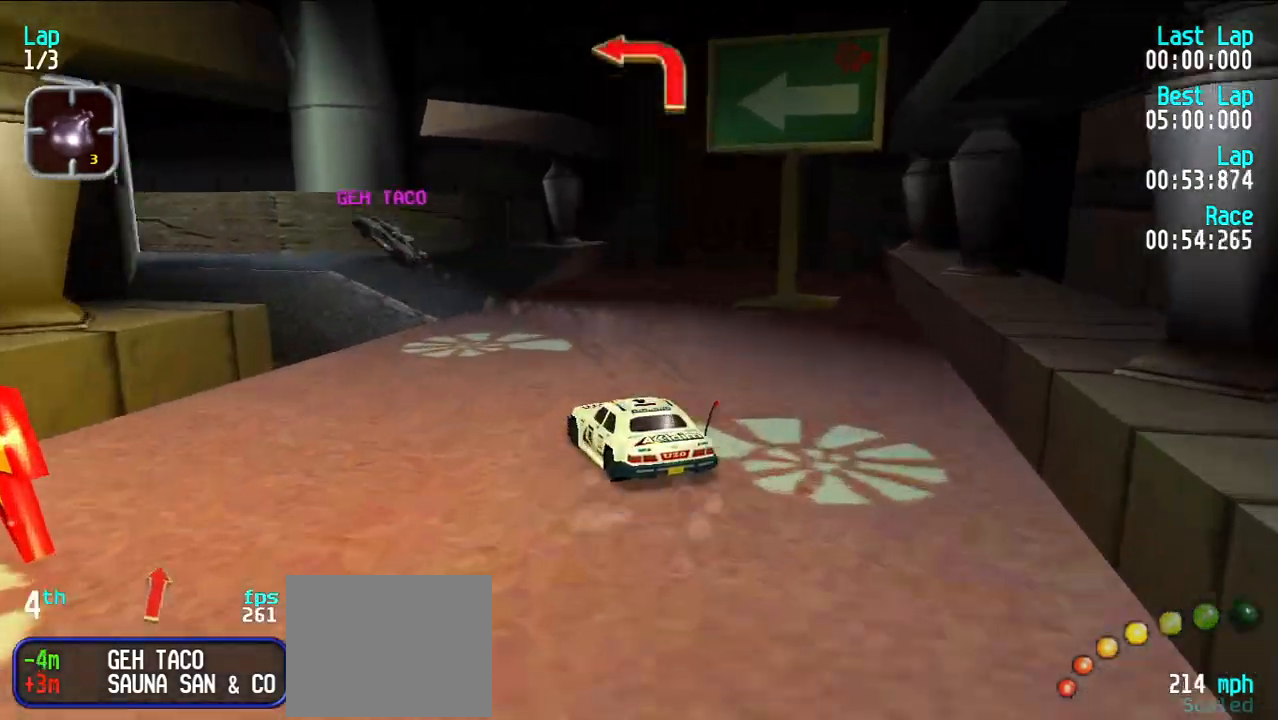
{"keys": ["y"], "events": [[67, "e", "down"], [150, "y", "up"], [200, "y", "down"], [300, "e", "up"], [350, "y", "up"], [383, "d", "down"], [433, "y", "down"], [483, "d", "up"]]}
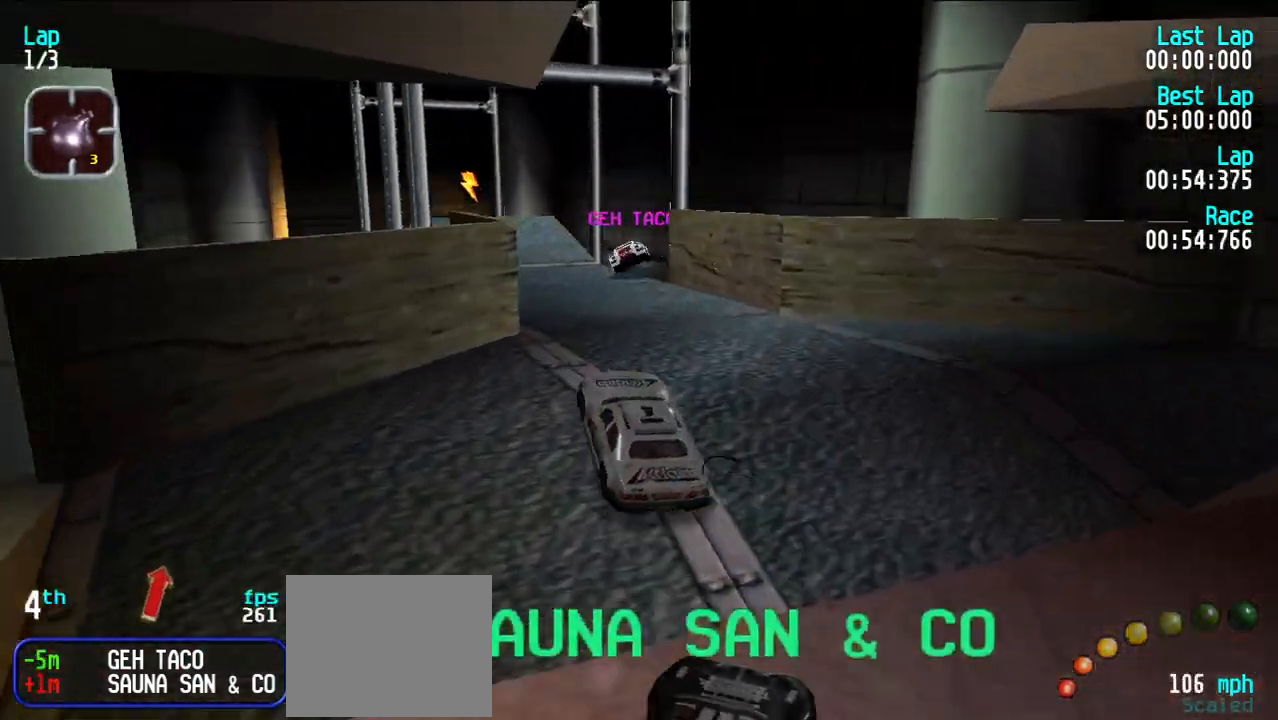
{"keys": ["e"], "events": [[33, "y", "up"], [183, "e", "down"], [183, "y", "down"], [267, "y", "up"]]}
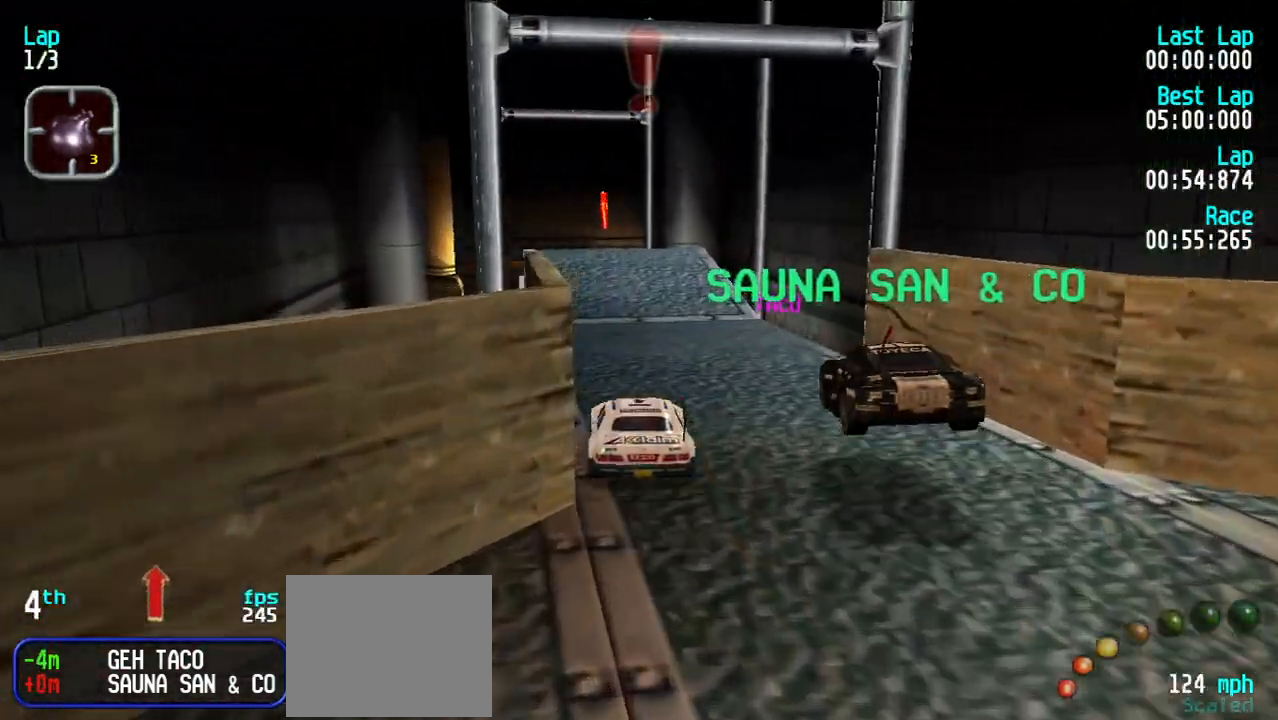
{"keys": ["e"], "events": [[50, "y", "down"], [150, "y", "up"], [333, "u", "down"], [383, "u", "up"]]}
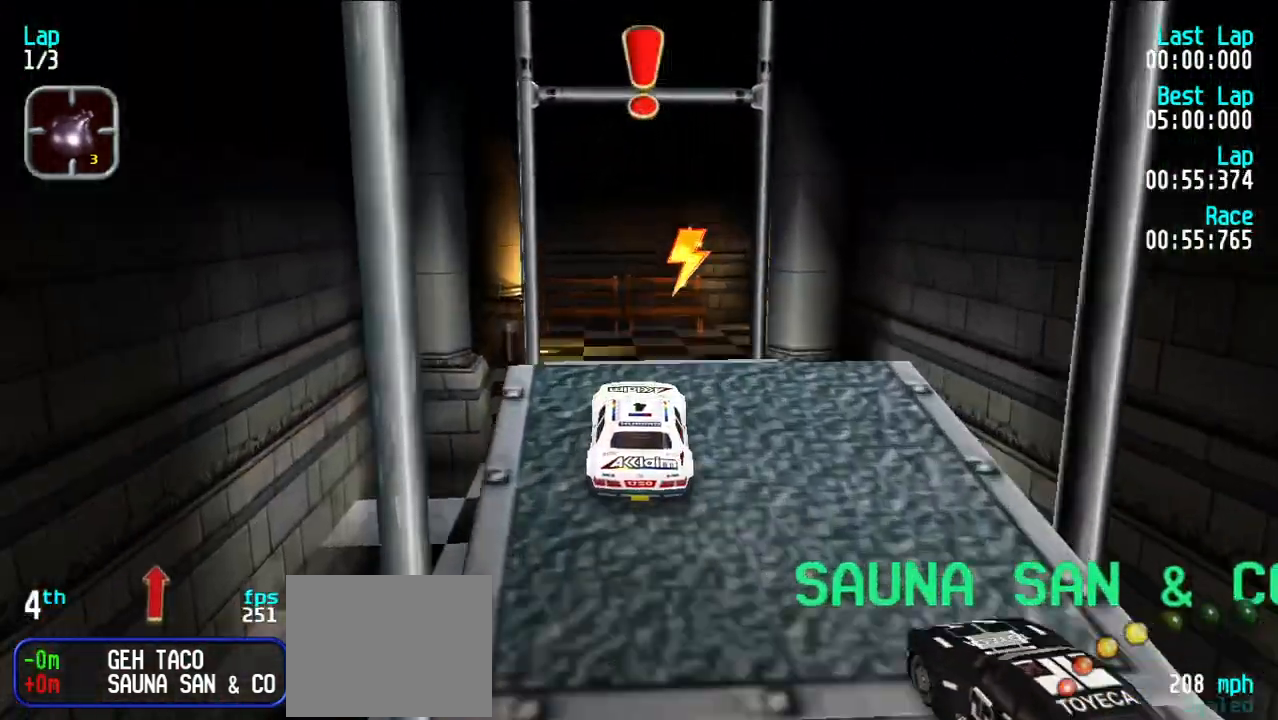
{"keys": ["e"], "events": []}
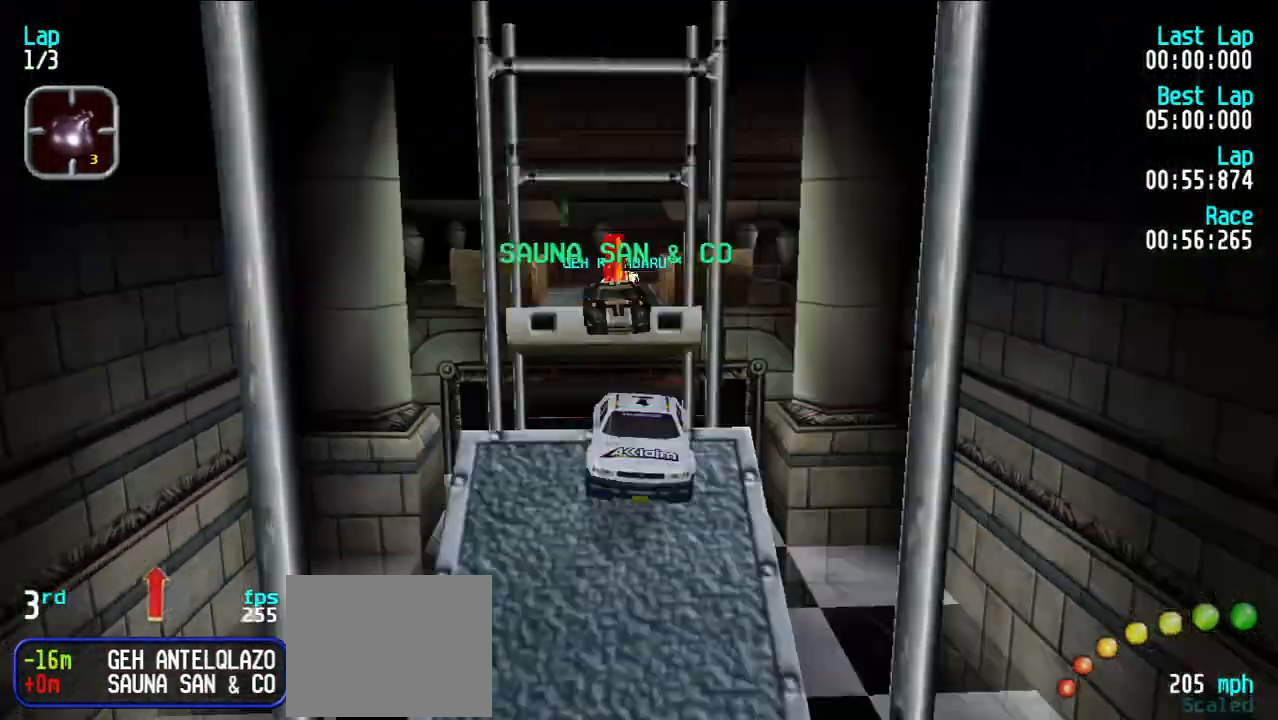
{"keys": ["e"], "events": []}
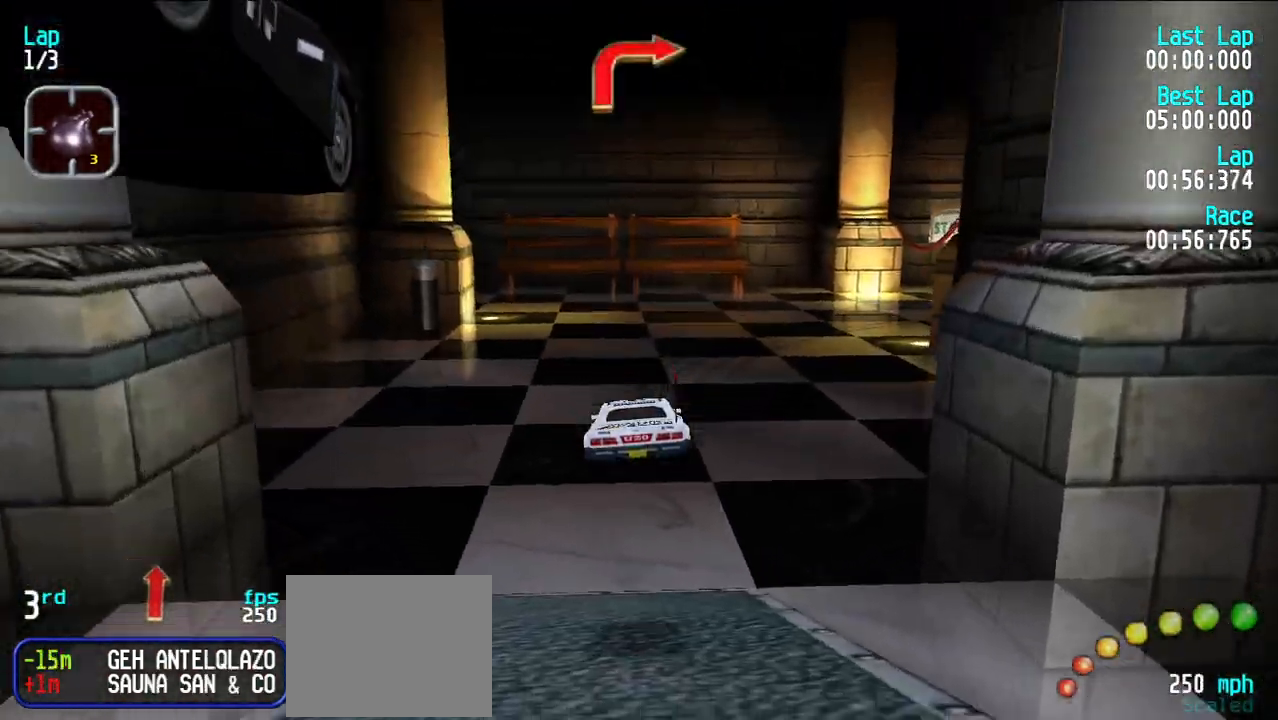
{"keys": ["e"], "events": [[183, "u", "down"], [283, "u", "up"], [333, "u", "down"], [467, "u", "up"]]}
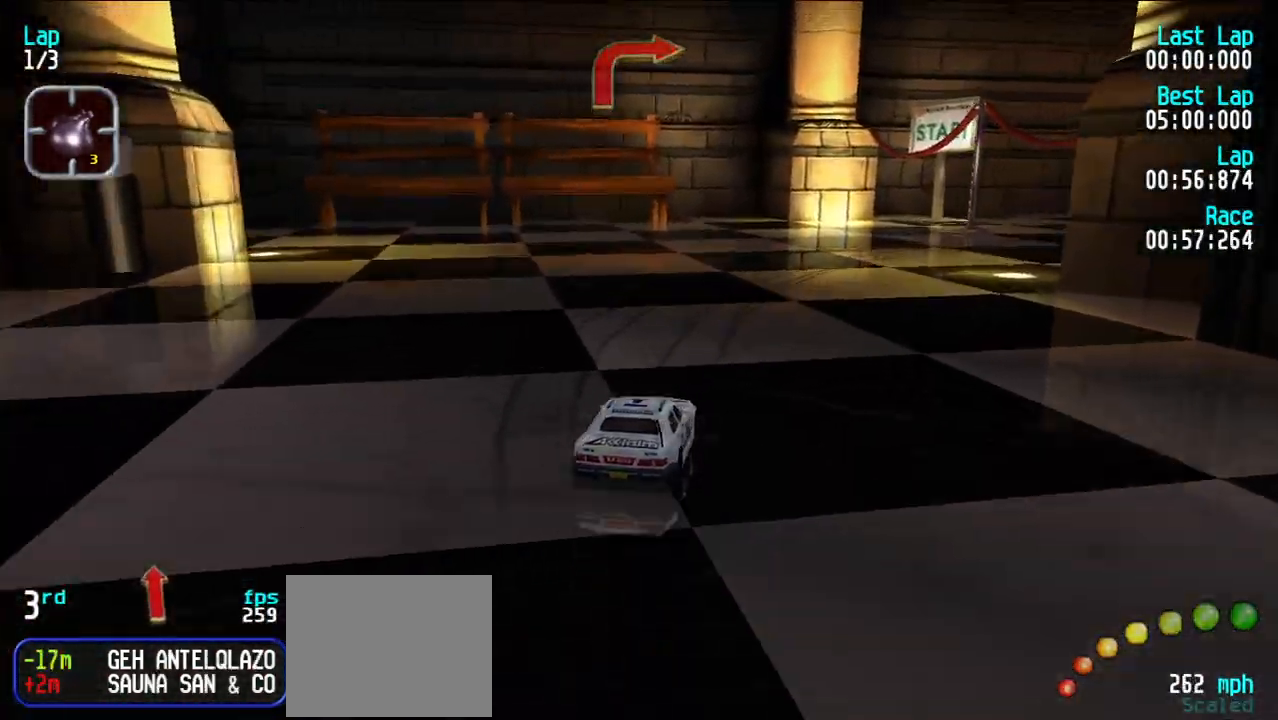
{"keys": ["e", "u"], "events": [[17, "u", "down"], [250, "u", "up"], [300, "u", "down"]]}
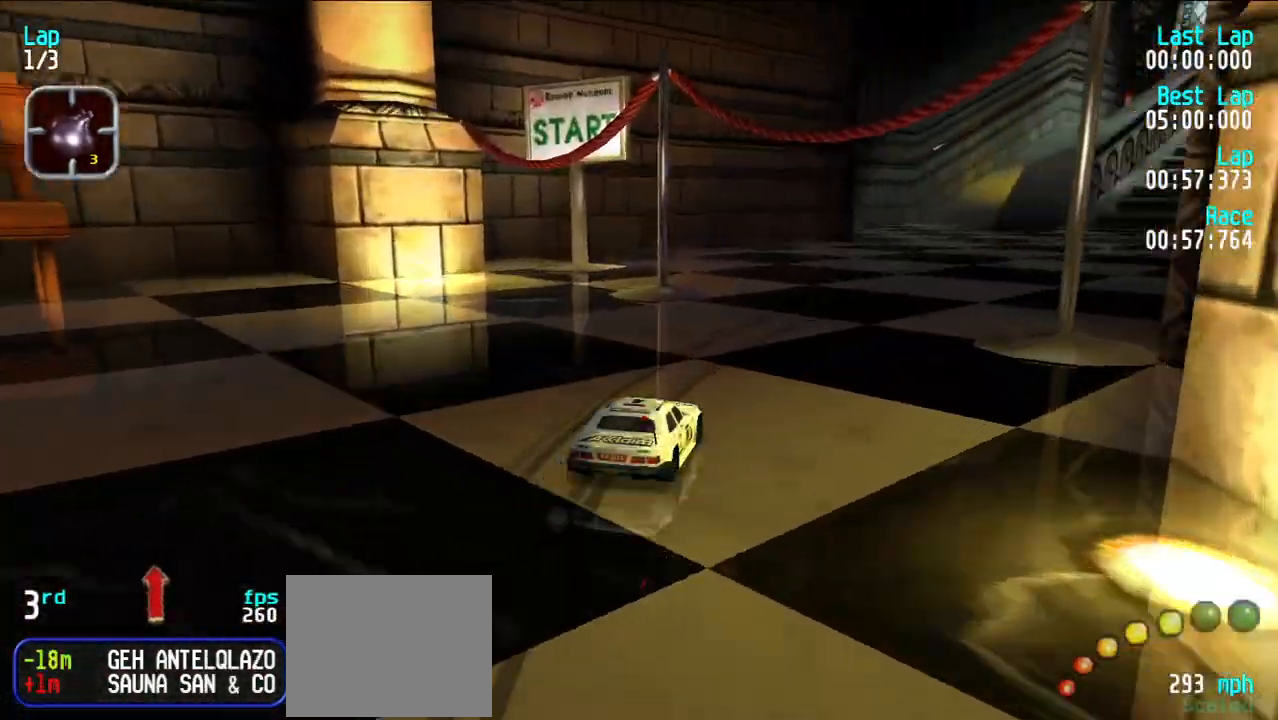
{"keys": ["e", "u"], "events": []}